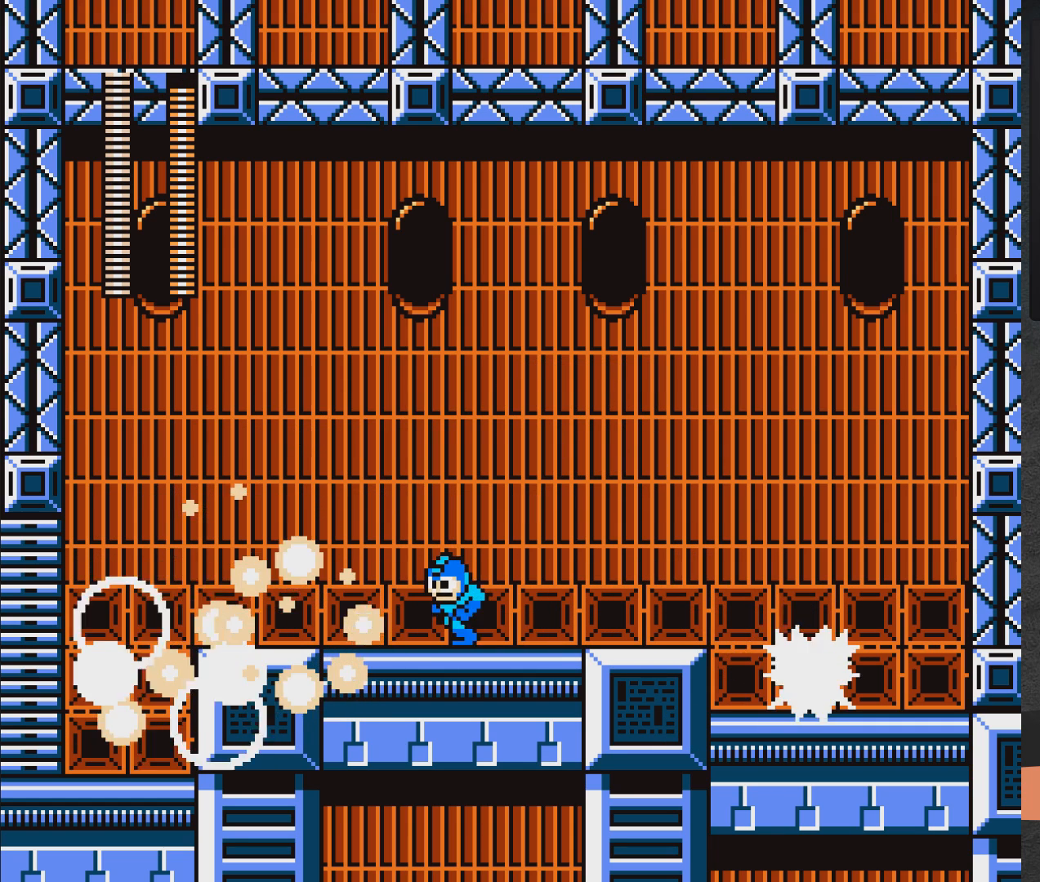
Gameplay with a controller (Xbox layout); each line is a JSON object with the inputs held at the frame after it. "events" lists button and stick changes between this image and that frame as [ms after this image, input, new state], when the widget could be followed in between. Not read: L2 R2 left_stick.
{"buttons": ["DPAD_LEFT"], "right_stick": "center", "events": [[17, "DPAD_LEFT", "up"], [283, "DPAD_LEFT", "down"]]}
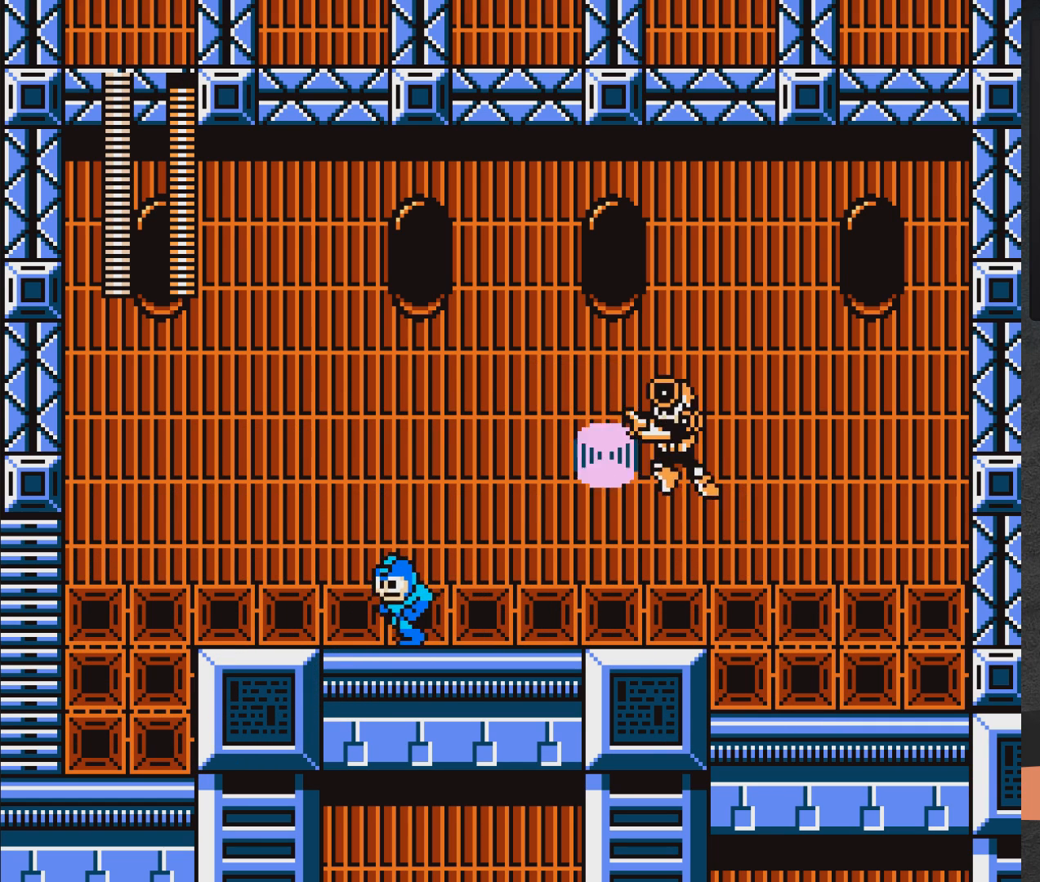
{"buttons": ["X", "DPAD_LEFT"], "right_stick": "center", "events": [[233, "DPAD_UP", "down"], [283, "DPAD_UP", "up"], [300, "DPAD_LEFT", "up"], [367, "DPAD_RIGHT", "down"], [417, "X", "down"], [450, "DPAD_RIGHT", "up"], [500, "DPAD_LEFT", "down"]]}
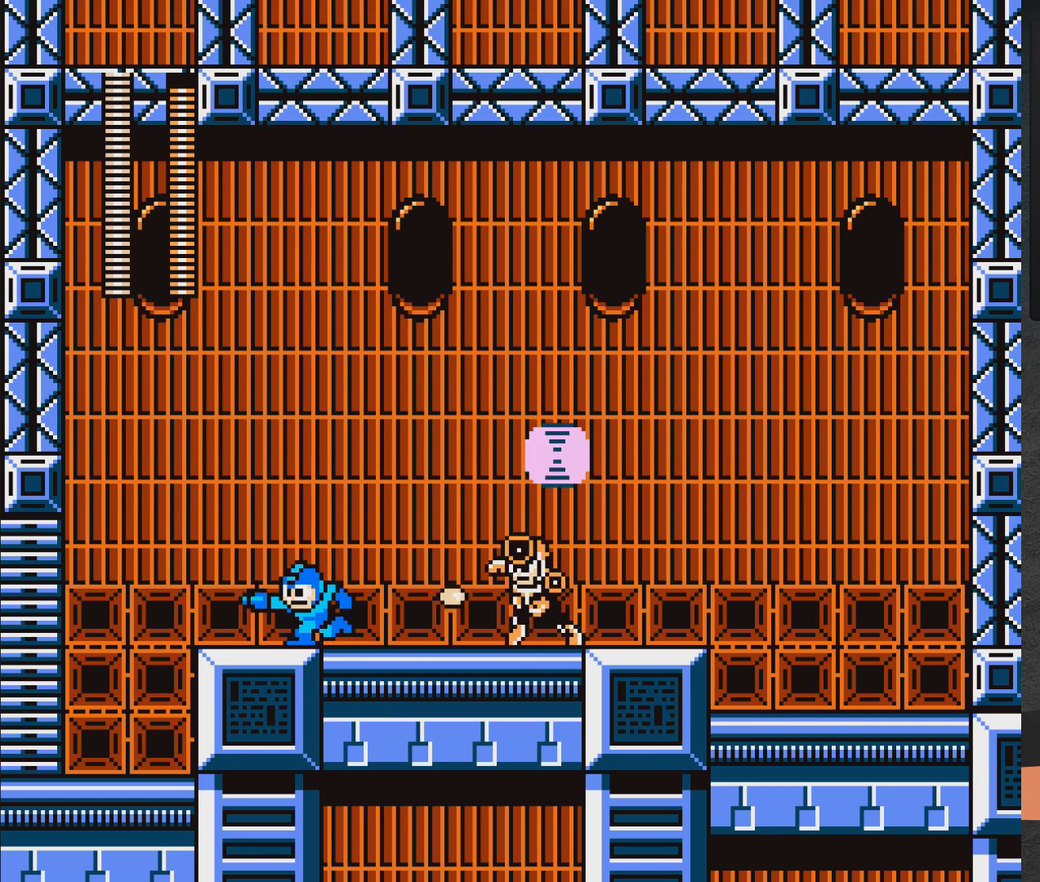
{"buttons": [], "right_stick": "center", "events": [[17, "X", "up"], [117, "DPAD_UP", "down"], [367, "DPAD_UP", "up"], [400, "DPAD_LEFT", "up"]]}
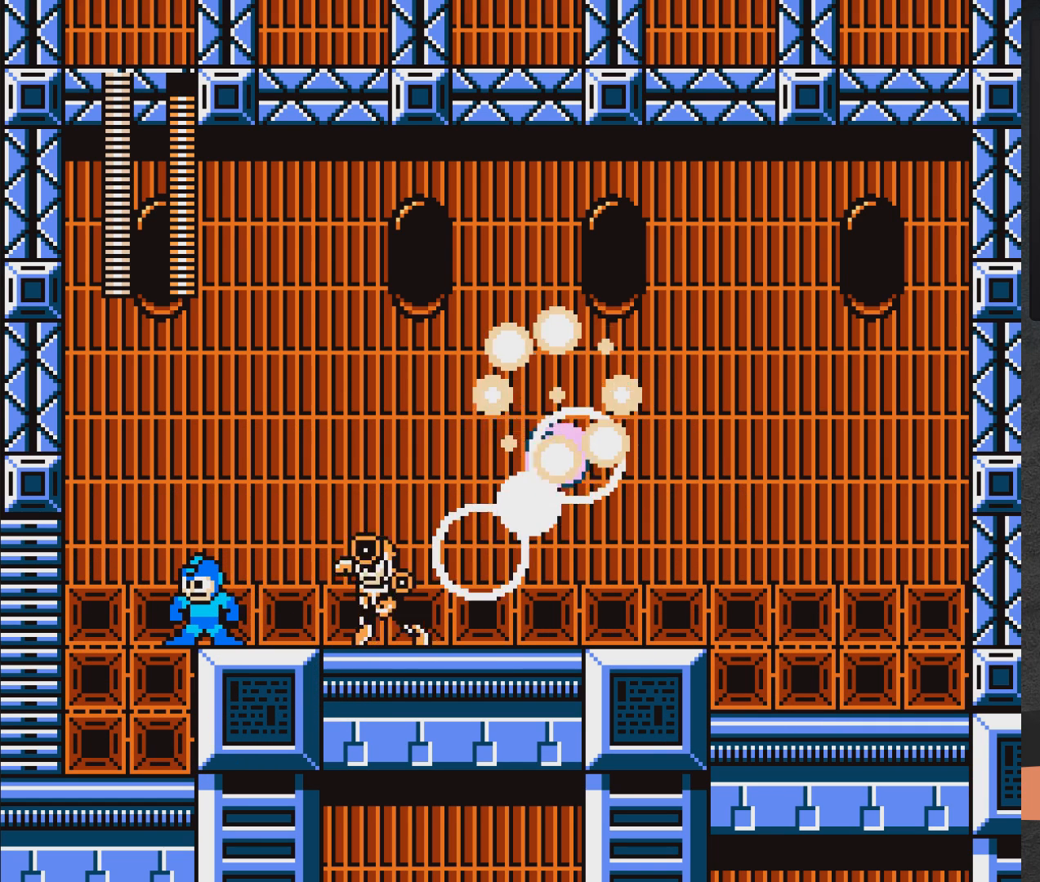
{"buttons": ["A", "DPAD_RIGHT"], "right_stick": "center", "events": [[100, "A", "down"], [217, "DPAD_RIGHT", "down"]]}
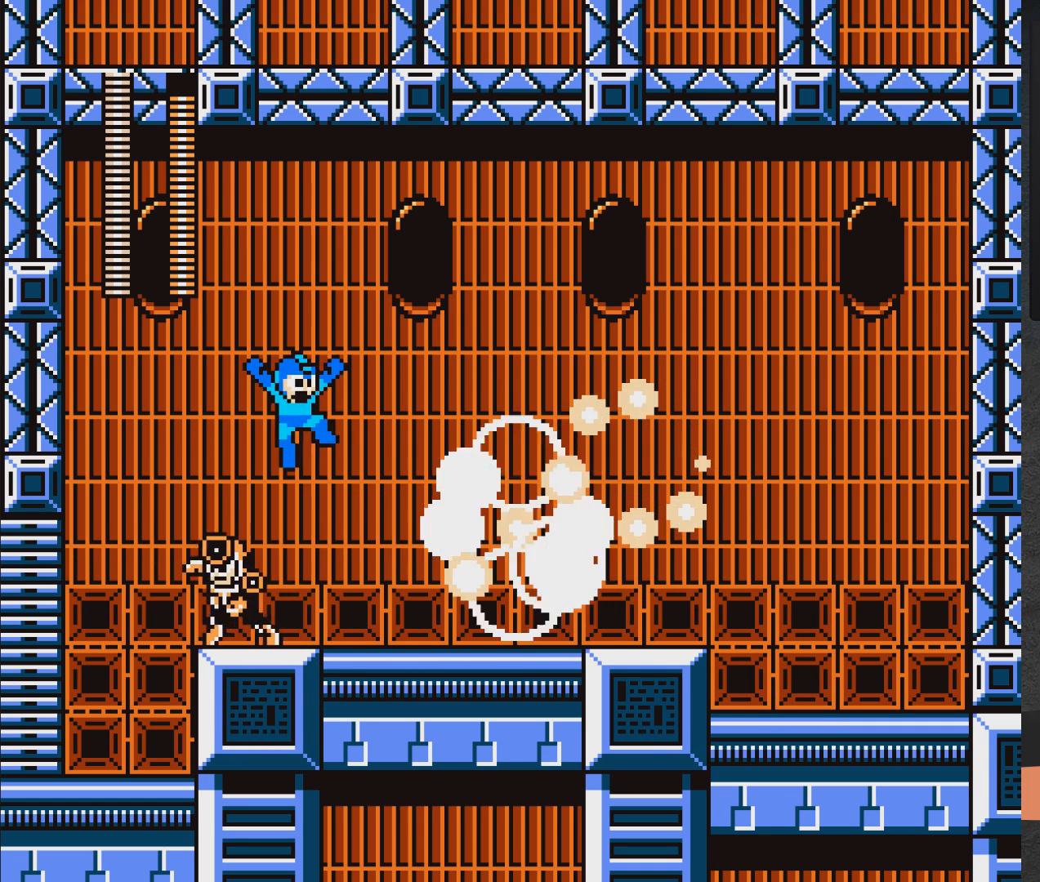
{"buttons": ["DPAD_RIGHT"], "right_stick": "center", "events": [[250, "DPAD_RIGHT", "up"], [283, "A", "up"], [283, "DPAD_LEFT", "down"], [283, "DPAD_UP", "down"], [350, "DPAD_UP", "up"], [383, "X", "down"], [400, "DPAD_LEFT", "up"], [467, "DPAD_RIGHT", "down"], [467, "X", "up"]]}
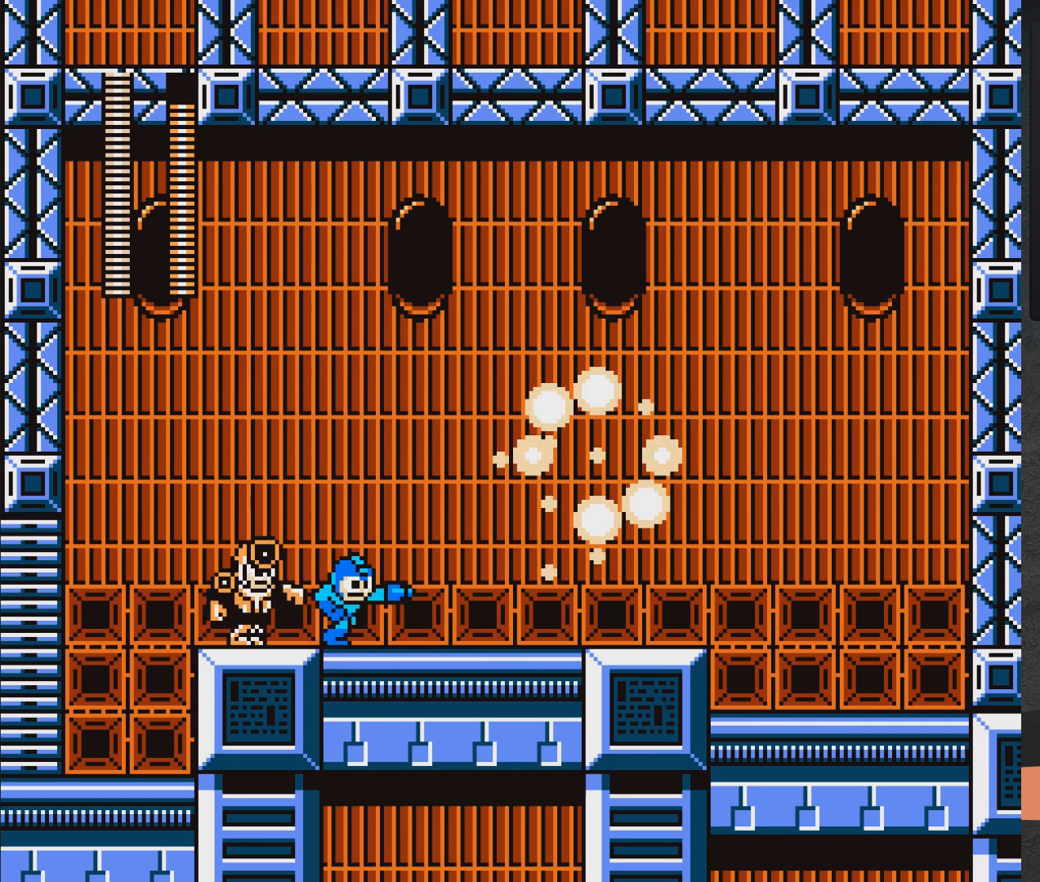
{"buttons": ["A", "DPAD_LEFT"], "right_stick": "center", "events": [[50, "A", "down"], [217, "DPAD_RIGHT", "up"], [233, "DPAD_LEFT", "down"]]}
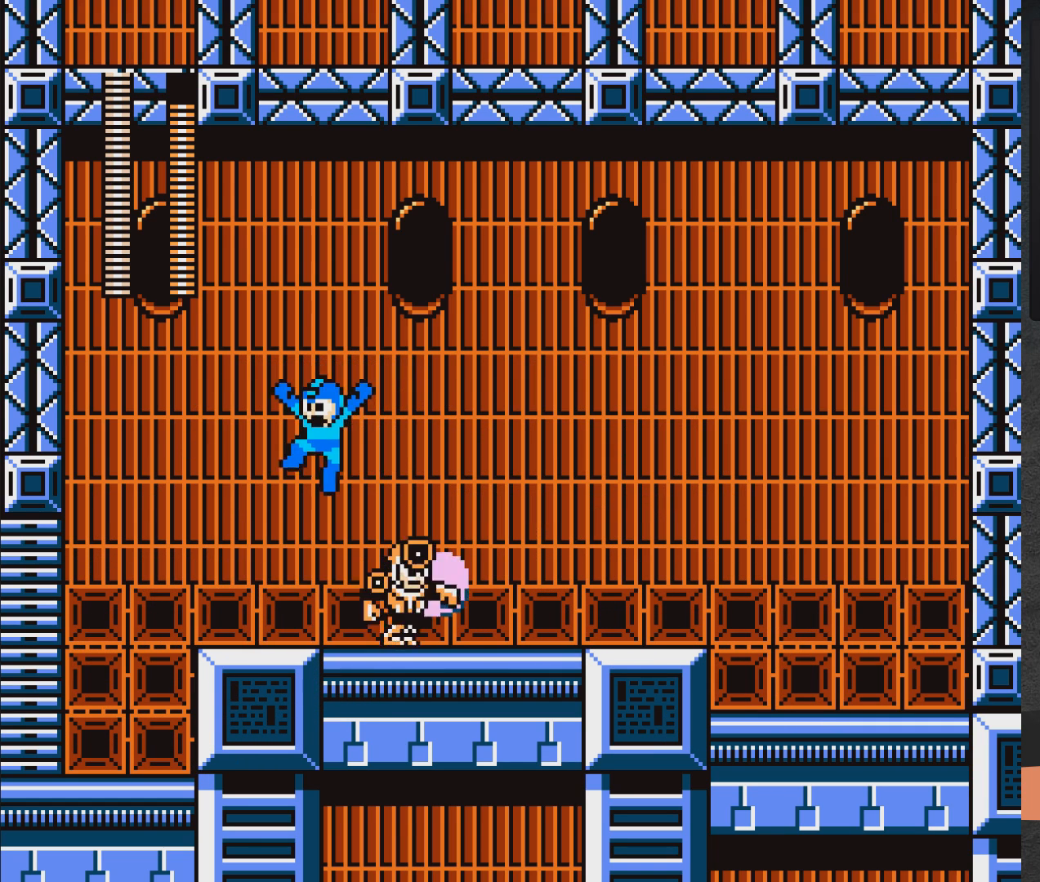
{"buttons": ["DPAD_LEFT"], "right_stick": "center", "events": [[67, "DPAD_UP", "down"], [167, "A", "up"], [167, "DPAD_LEFT", "up"], [167, "DPAD_RIGHT", "down"], [167, "DPAD_UP", "up"], [233, "X", "down"], [267, "DPAD_RIGHT", "up"], [300, "DPAD_LEFT", "down"], [350, "X", "up"]]}
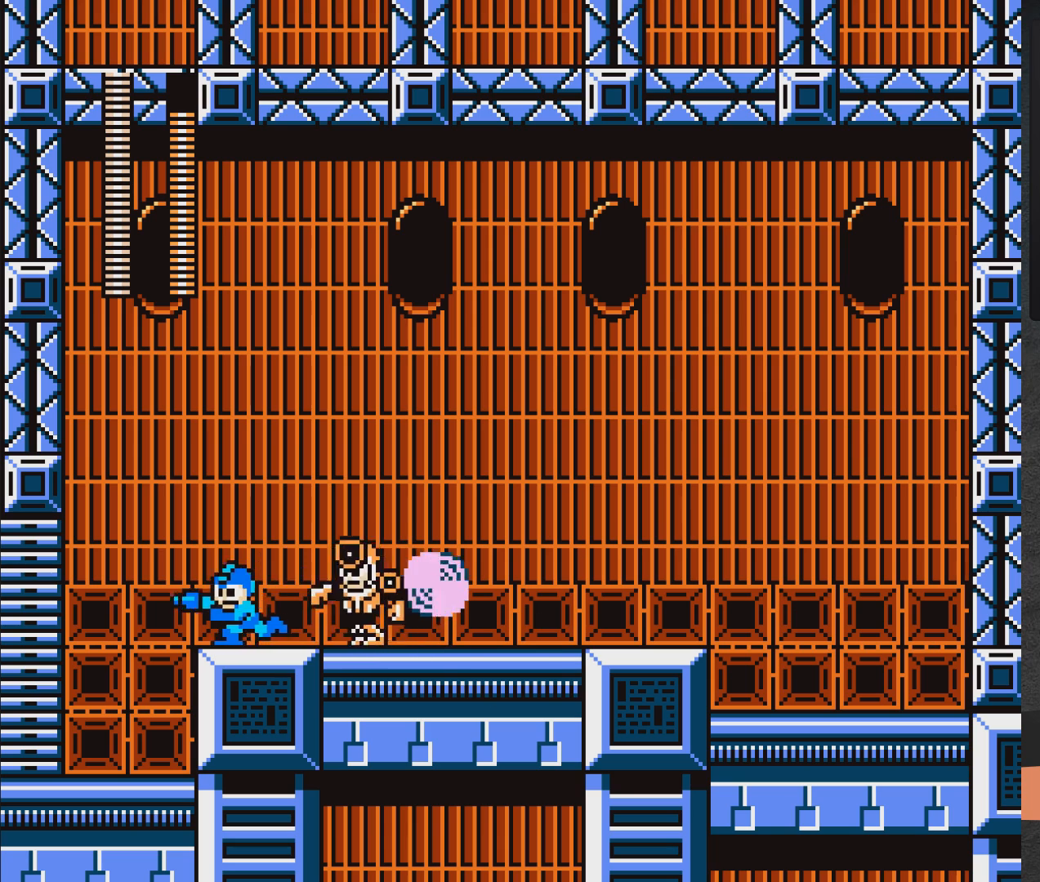
{"buttons": ["A", "DPAD_RIGHT"], "right_stick": "center", "events": [[100, "A", "down"], [133, "DPAD_LEFT", "up"], [183, "DPAD_RIGHT", "down"]]}
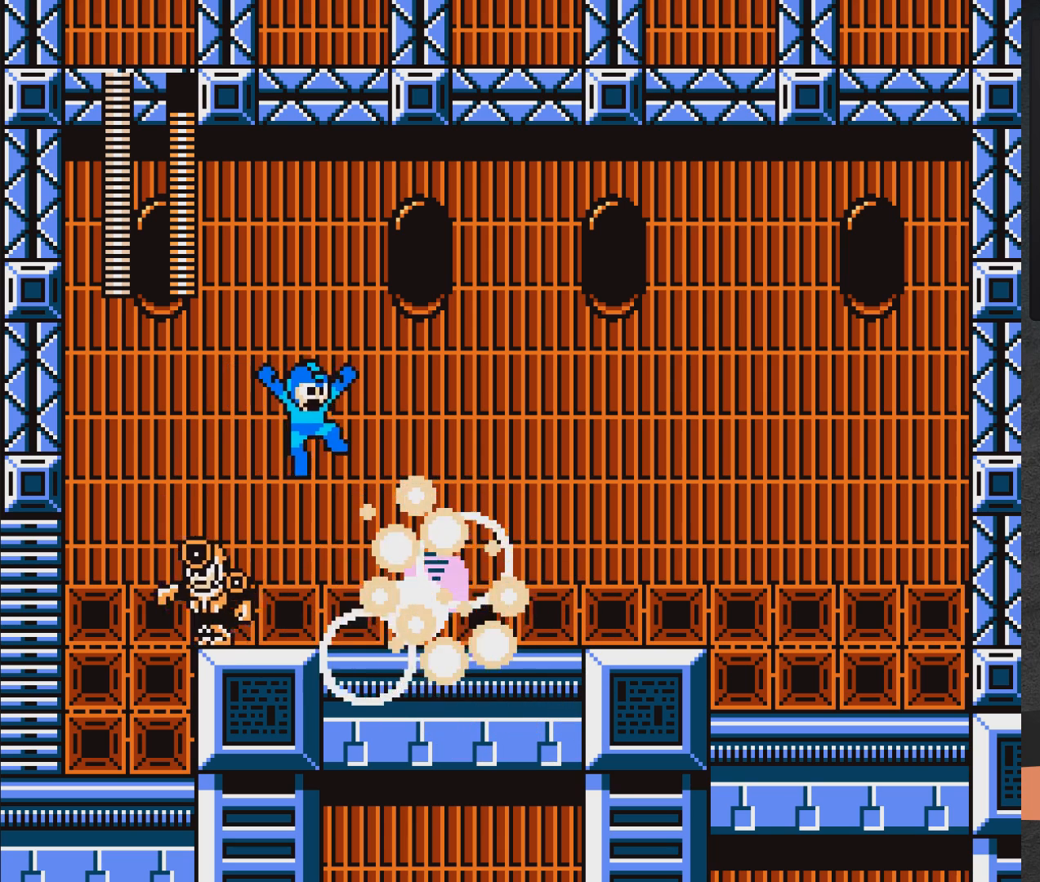
{"buttons": [], "right_stick": "center", "events": [[50, "DPAD_RIGHT", "up"], [300, "A", "up"]]}
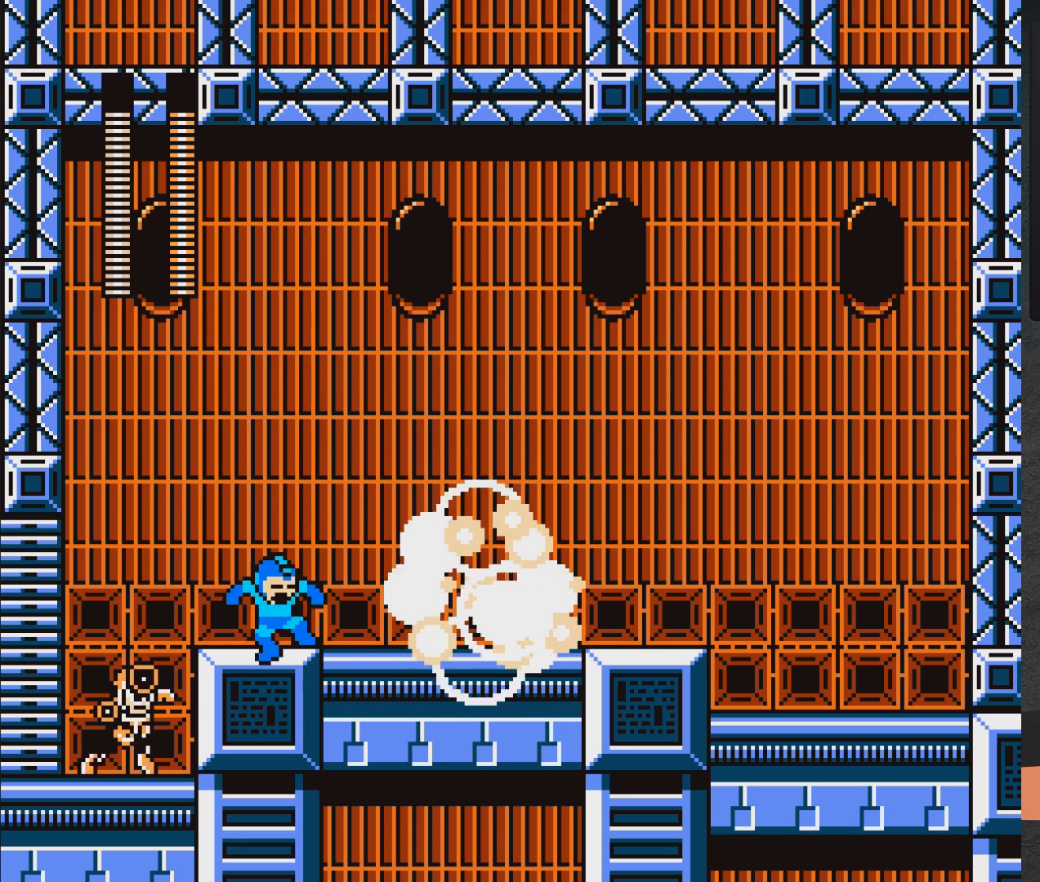
{"buttons": ["DPAD_RIGHT"], "right_stick": "center", "events": [[50, "DPAD_RIGHT", "down"]]}
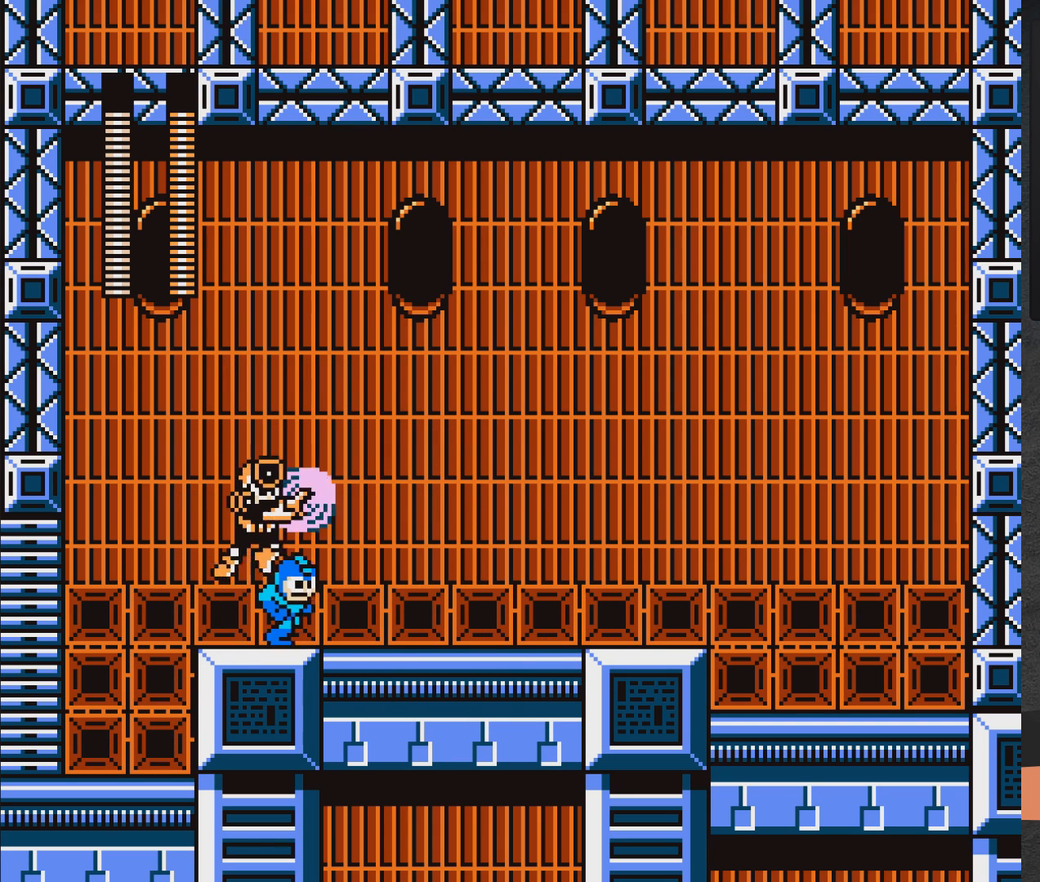
{"buttons": ["A", "DPAD_LEFT"], "right_stick": "center", "events": [[167, "DPAD_RIGHT", "up"], [267, "DPAD_LEFT", "down"], [350, "A", "down"], [350, "X", "down"], [500, "X", "up"]]}
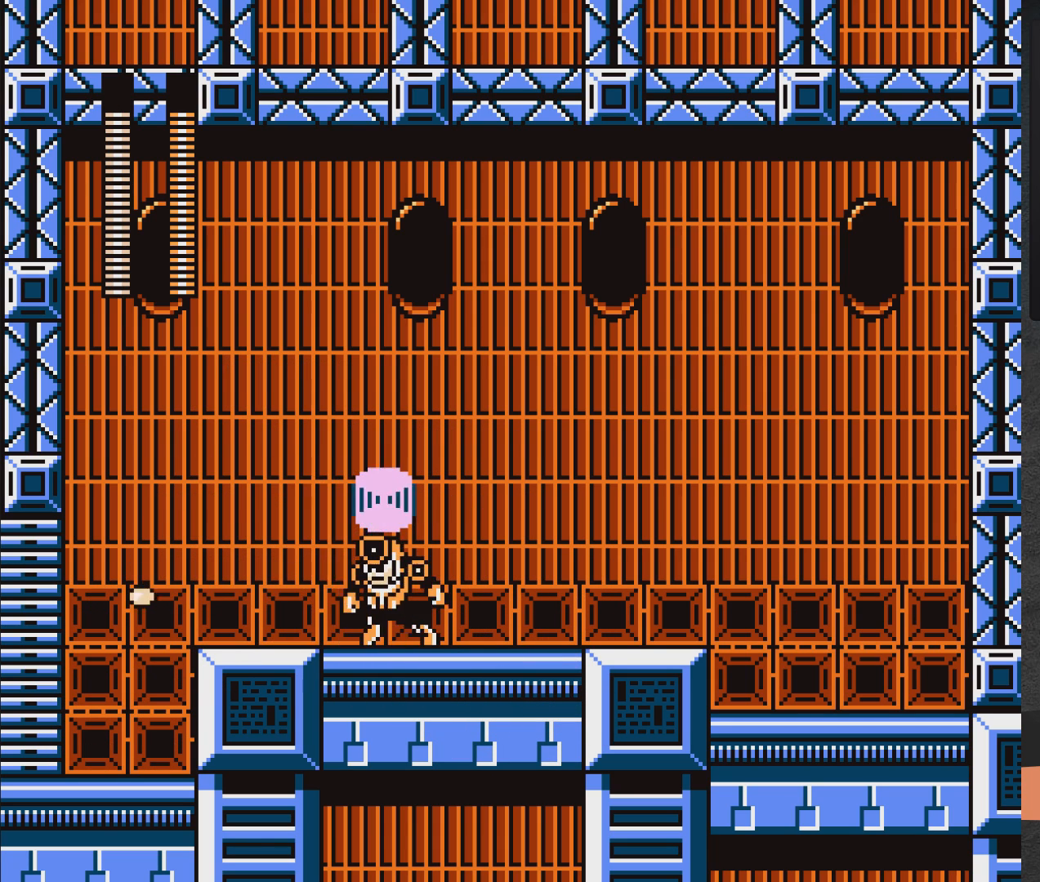
{"buttons": ["A", "DPAD_LEFT"], "right_stick": "center", "events": [[100, "A", "up"], [433, "DPAD_LEFT", "up"], [467, "A", "down"], [467, "DPAD_LEFT", "down"]]}
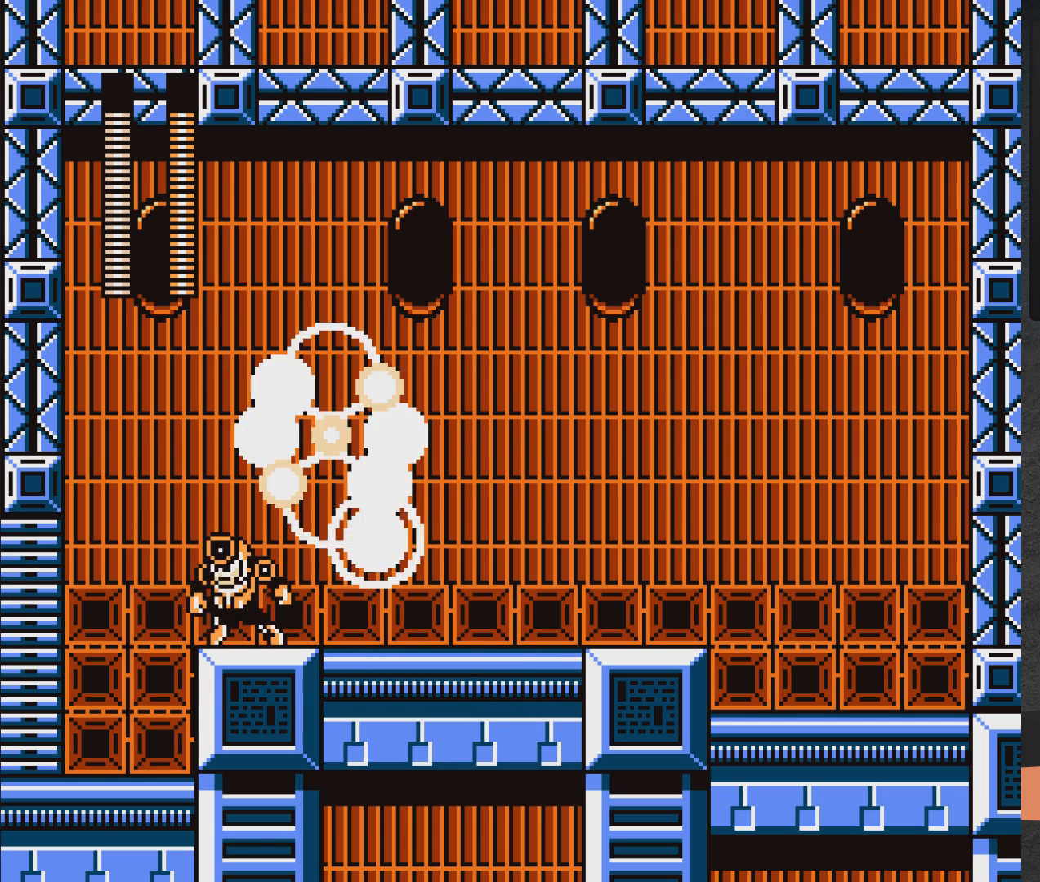
{"buttons": ["A"], "right_stick": "center", "events": [[167, "DPAD_LEFT", "up"], [183, "DPAD_LEFT", "down"], [217, "DPAD_UP", "down"], [233, "A", "up"], [267, "DPAD_UP", "up"], [283, "A", "down"], [483, "DPAD_LEFT", "up"]]}
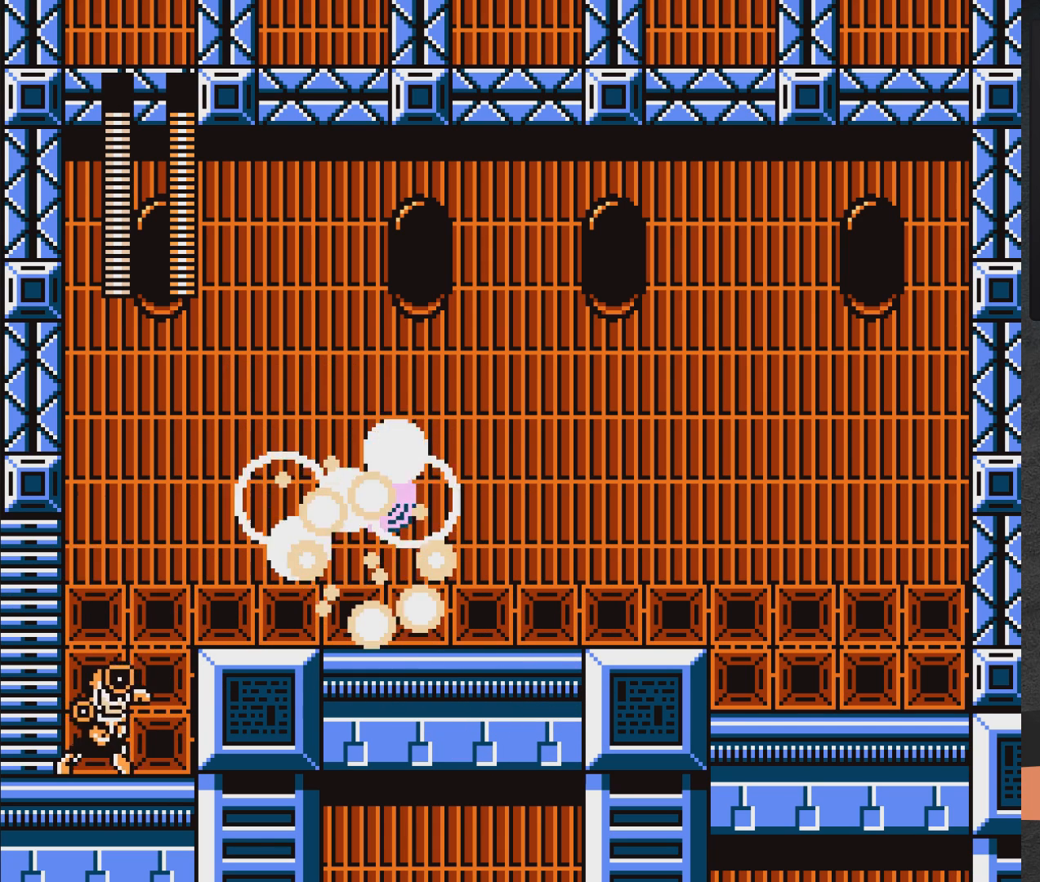
{"buttons": ["A", "DPAD_RIGHT"], "right_stick": "center", "events": [[33, "DPAD_RIGHT", "down"]]}
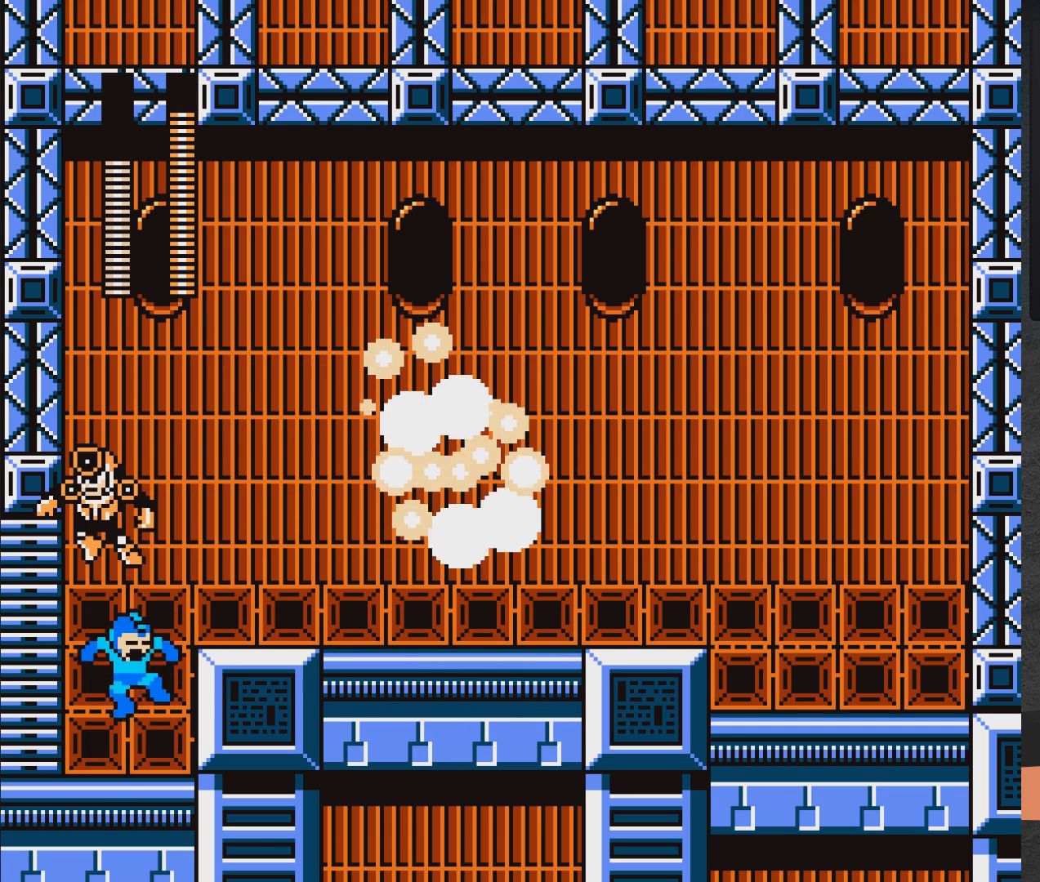
{"buttons": ["A", "DPAD_RIGHT"], "right_stick": "center", "events": [[67, "DPAD_RIGHT", "up"], [233, "DPAD_RIGHT", "down"], [250, "A", "up"], [433, "A", "down"]]}
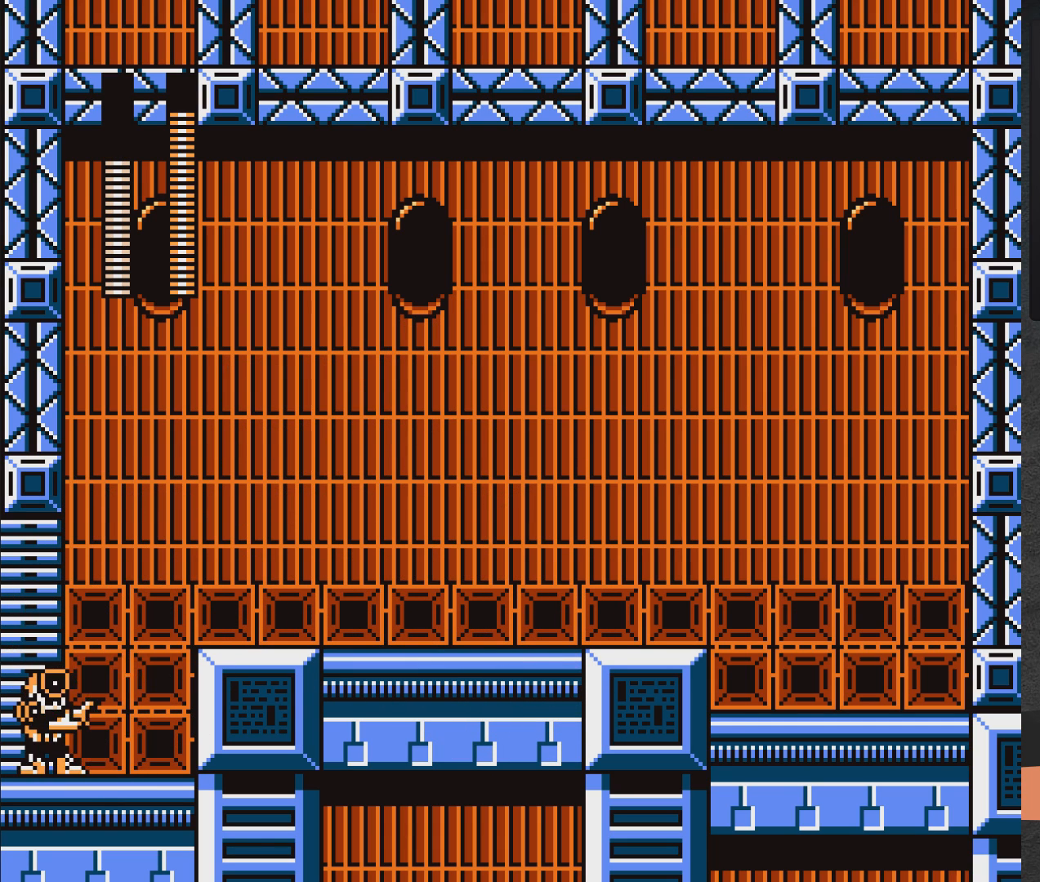
{"buttons": ["A", "DPAD_DOWN", "DPAD_RIGHT"], "right_stick": "center", "events": [[133, "A", "up"], [217, "DPAD_DOWN", "down"], [350, "A", "down"]]}
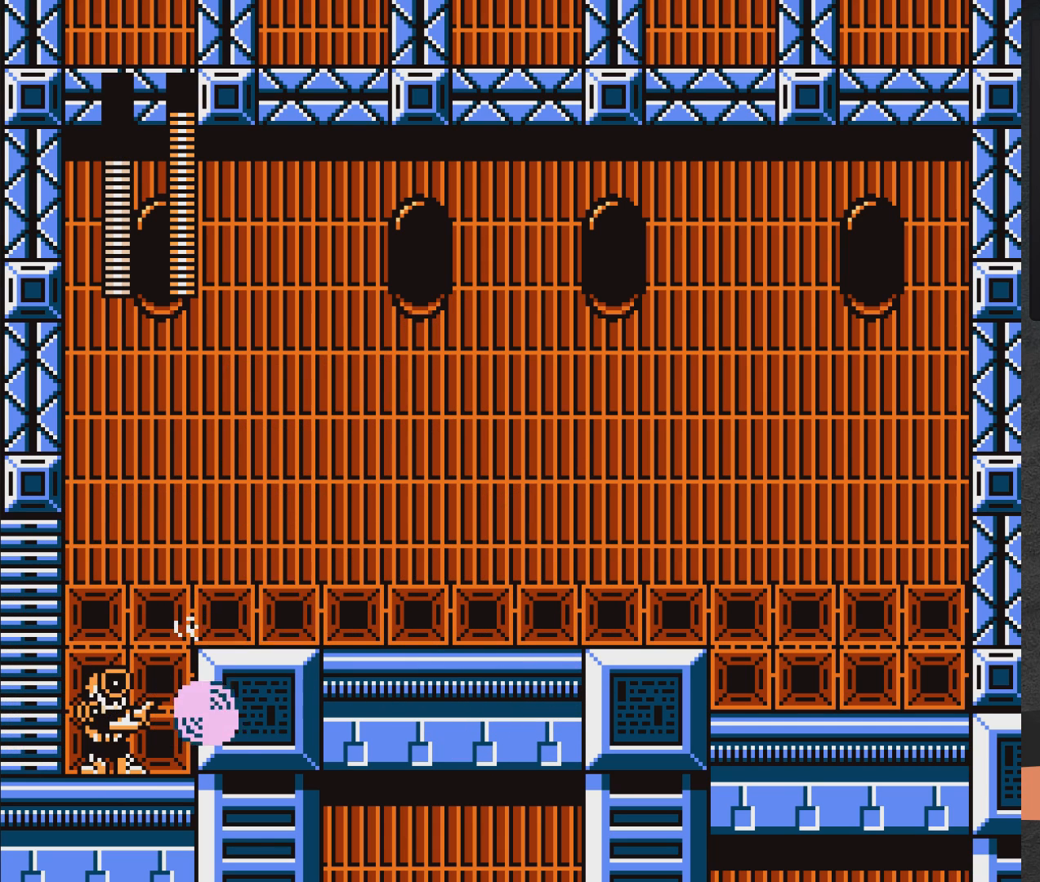
{"buttons": ["DPAD_LEFT"], "right_stick": "center", "events": [[150, "DPAD_DOWN", "up"], [367, "A", "up"], [400, "DPAD_RIGHT", "up"], [433, "DPAD_LEFT", "down"]]}
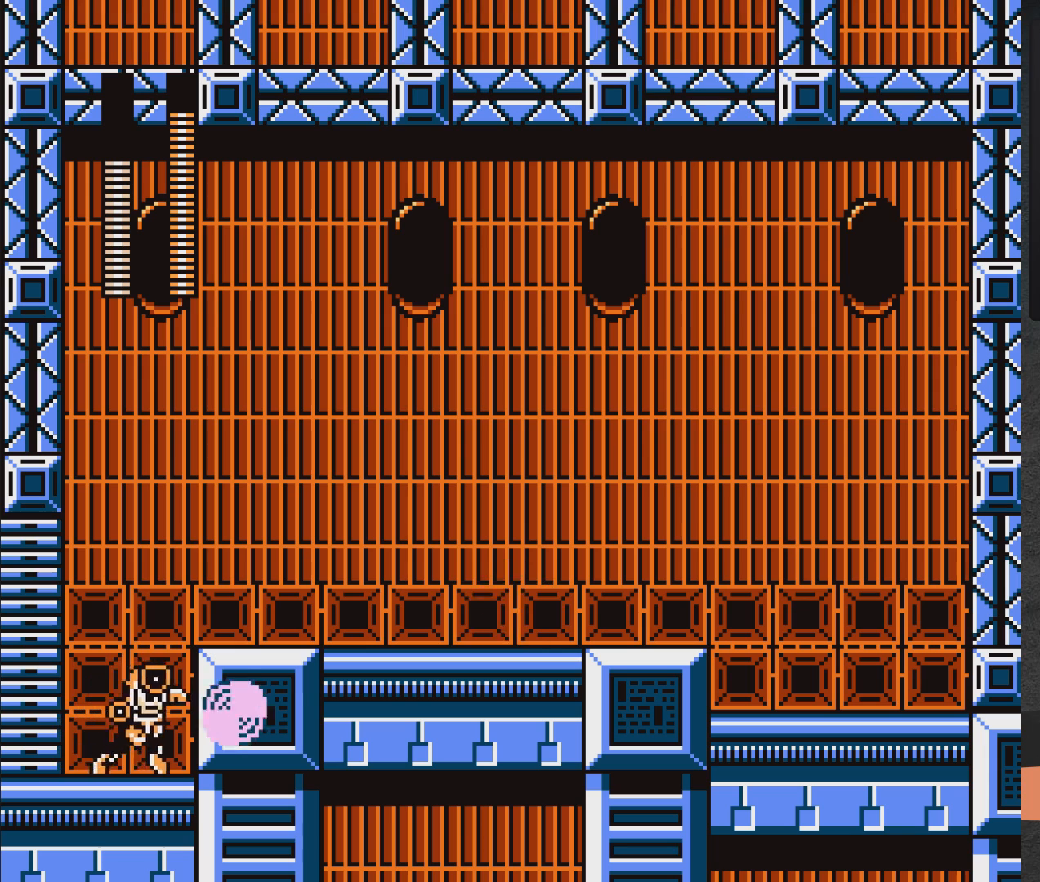
{"buttons": ["DPAD_LEFT"], "right_stick": "center", "events": [[100, "DPAD_LEFT", "up"], [150, "DPAD_RIGHT", "down"], [450, "DPAD_RIGHT", "up"], [500, "DPAD_LEFT", "down"]]}
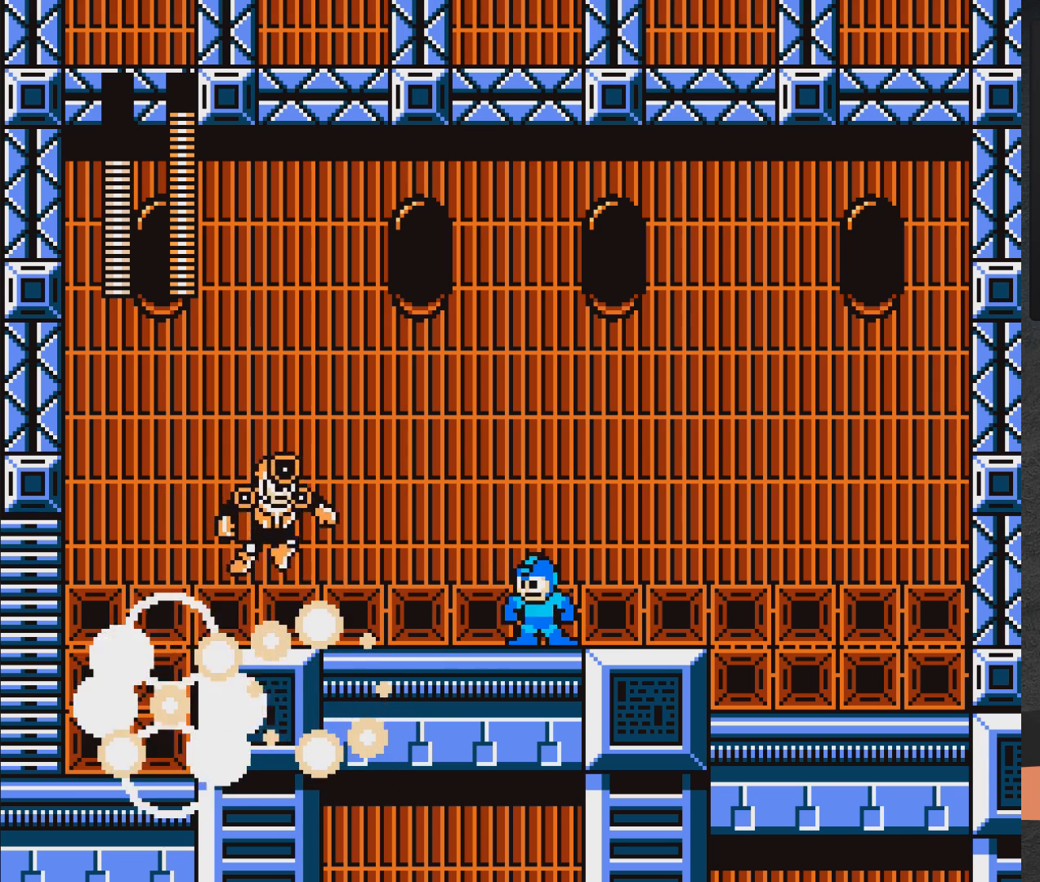
{"buttons": [], "right_stick": "center", "events": [[67, "X", "down"], [83, "DPAD_LEFT", "up"], [117, "DPAD_RIGHT", "down"], [133, "X", "up"], [500, "DPAD_RIGHT", "up"]]}
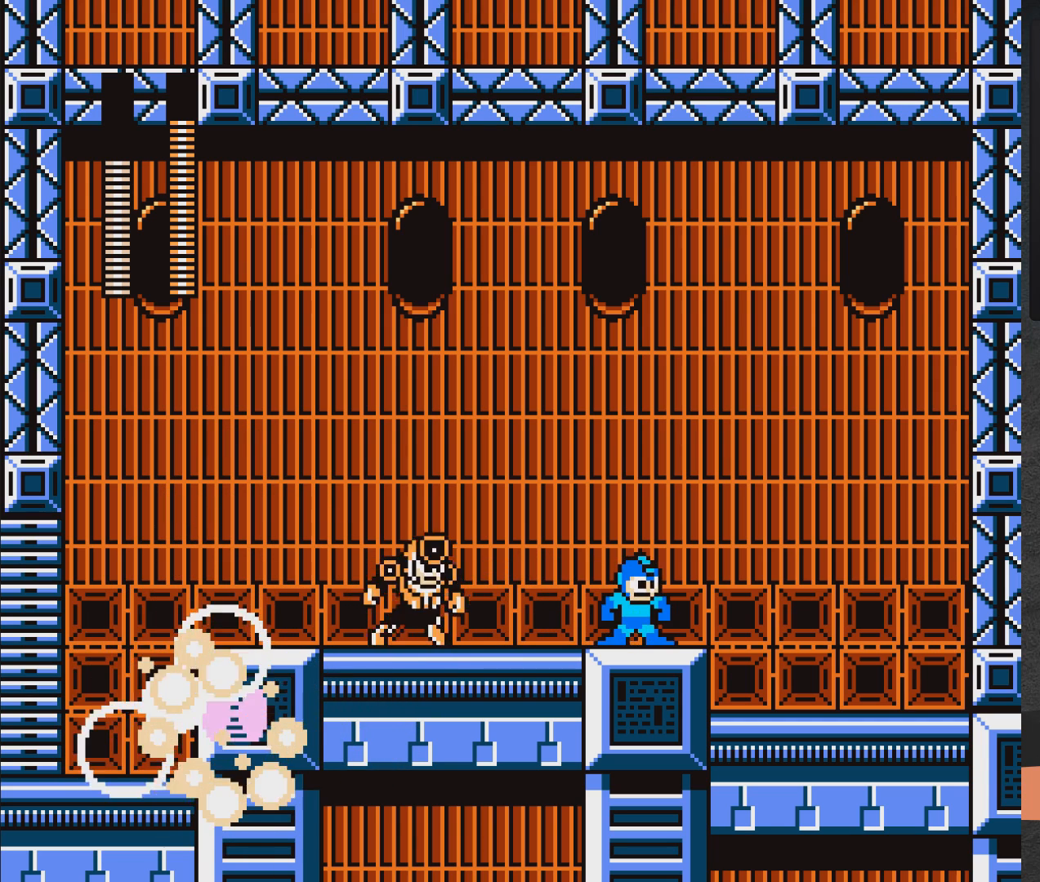
{"buttons": ["A", "DPAD_LEFT"], "right_stick": "center", "events": [[67, "DPAD_LEFT", "down"], [150, "A", "down"]]}
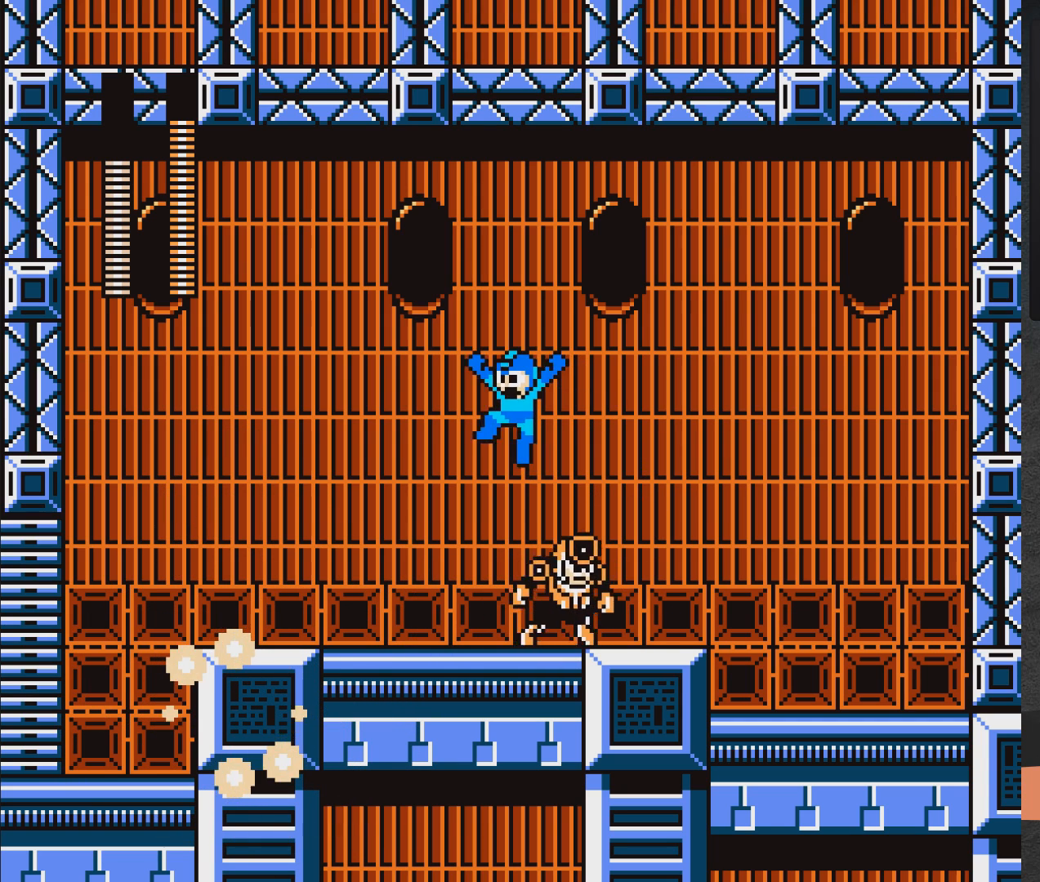
{"buttons": ["A", "DPAD_DOWN", "DPAD_LEFT"], "right_stick": "center", "events": [[300, "A", "up"], [300, "DPAD_DOWN", "down"], [367, "A", "down"]]}
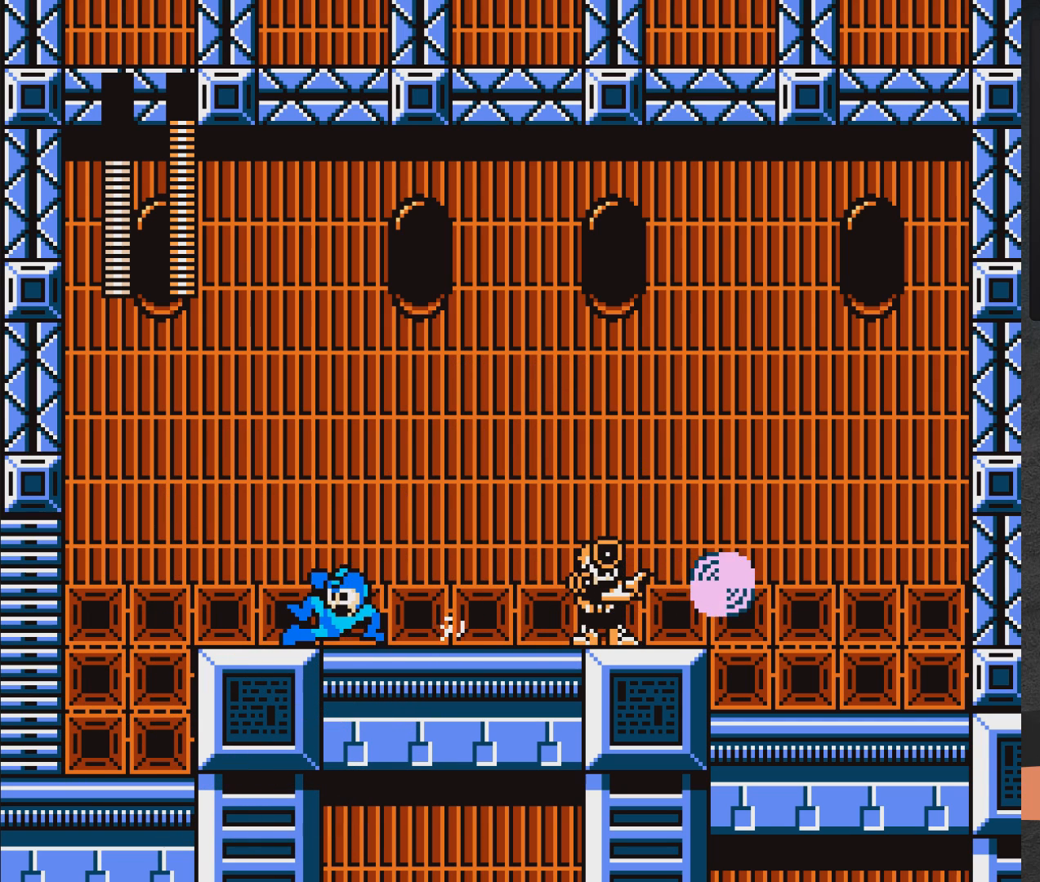
{"buttons": ["DPAD_LEFT"], "right_stick": "center", "events": [[83, "DPAD_DOWN", "up"], [167, "A", "up"], [233, "A", "down"], [300, "A", "up"]]}